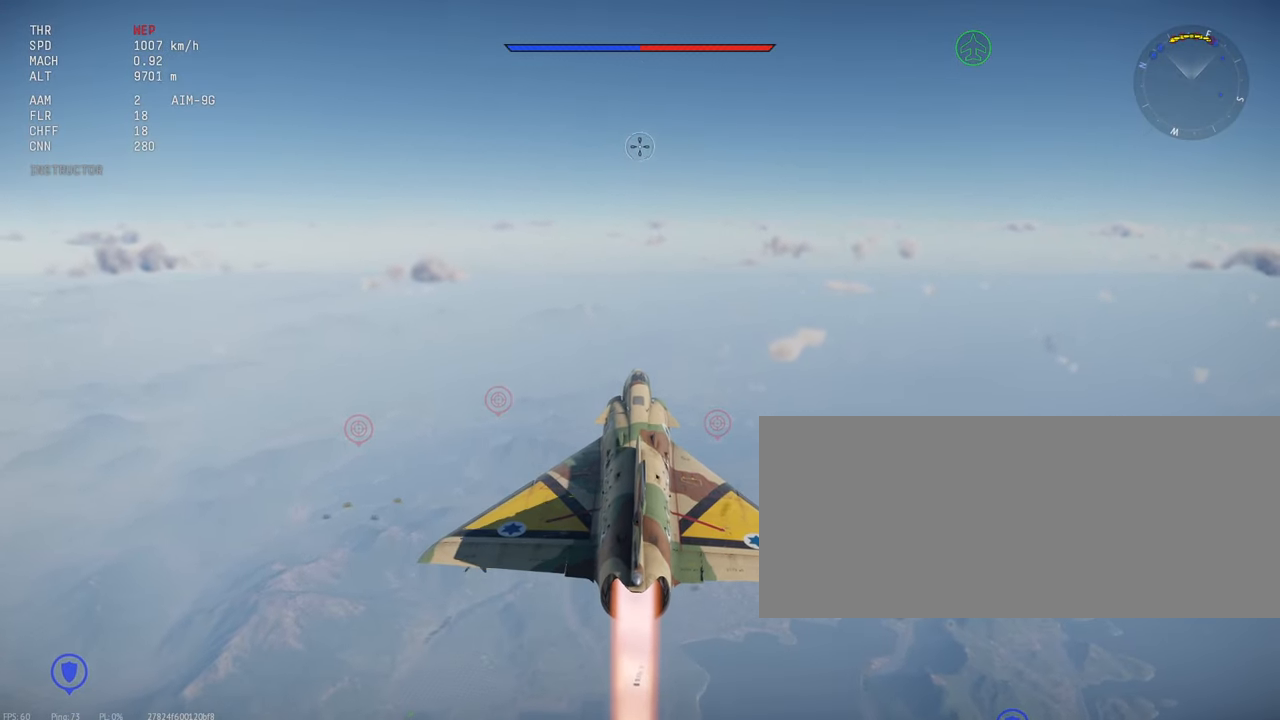
Gameplay with keyboard and mouse; each line is a JSON object with the keys and mouse buttons held at the frame after it. "events" lists presses ("down") and releases ("up") of ".", "/", "0", "1", "2", "3", "4", "5", "6", "7", "8", "9", "a", "alt_l", "alt_r", "b", "backslash", "backspace", "c", "caps_lock", "comma", "ctrl_l", "ctrl_r", "d", "e", "equals", "escape", "f", "f1", "f10", "f11", "f12", "f2", "f3", "f4", "f5", "f6", "f7", "f8", "f9", "g", "h", "i", "j", "k", "l", "lbracket", "m", "minus", "n", "o", "p", "q", "quote", "r", "rbracket", "return", "s", "semicolon", "shift_l", "shift_r", "space", "super", "t", "tab", "tilde", "u", "v", "w", "x", "y", "z", "mouse_left", "mouse_wheel", "mouse_right", "mouse_mb4" and "mouse_mb5" between this image and that frame as [ms after this image, input, new state], when the widget could be followed in between. "mouse_left", "mouse_wheel", "mouse_right", "mouse_mb4", "mouse_mb5" = the "left", "wheel", "right", "mb4", "mb5" buttons of the "mouse" list. No other keys are recorded. "wheel" means that the mouse wheel is clicked or scrolled. Mouse movement is not recorded.
{"keys": ["c", "shift_l", "w"], "mouse": [], "events": [[50, "w", "up"], [100, "w", "down"], [300, "w", "up"], [383, "w", "down"]]}
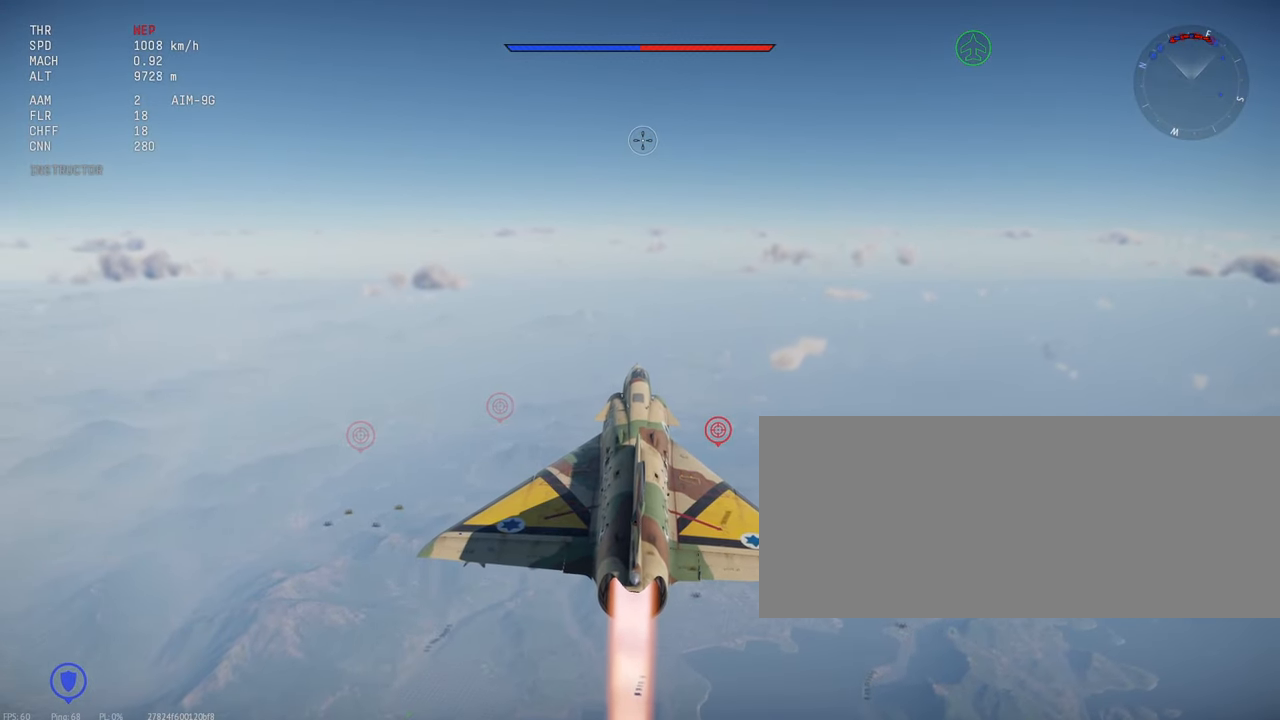
{"keys": ["c", "shift_l"], "mouse": [], "events": [[50, "w", "up"], [150, "w", "down"], [333, "w", "up"]]}
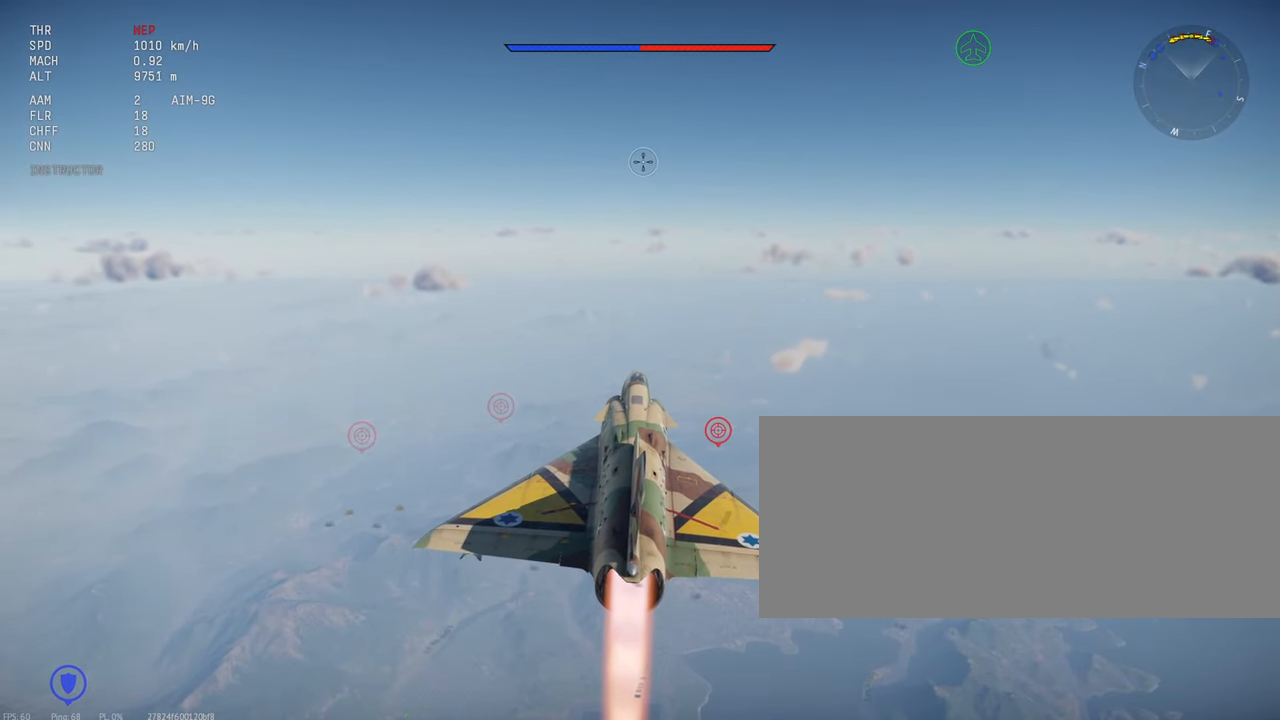
{"keys": ["c", "shift_l"], "mouse": [], "events": [[67, "w", "down"], [233, "w", "up"], [350, "w", "down"], [483, "w", "up"]]}
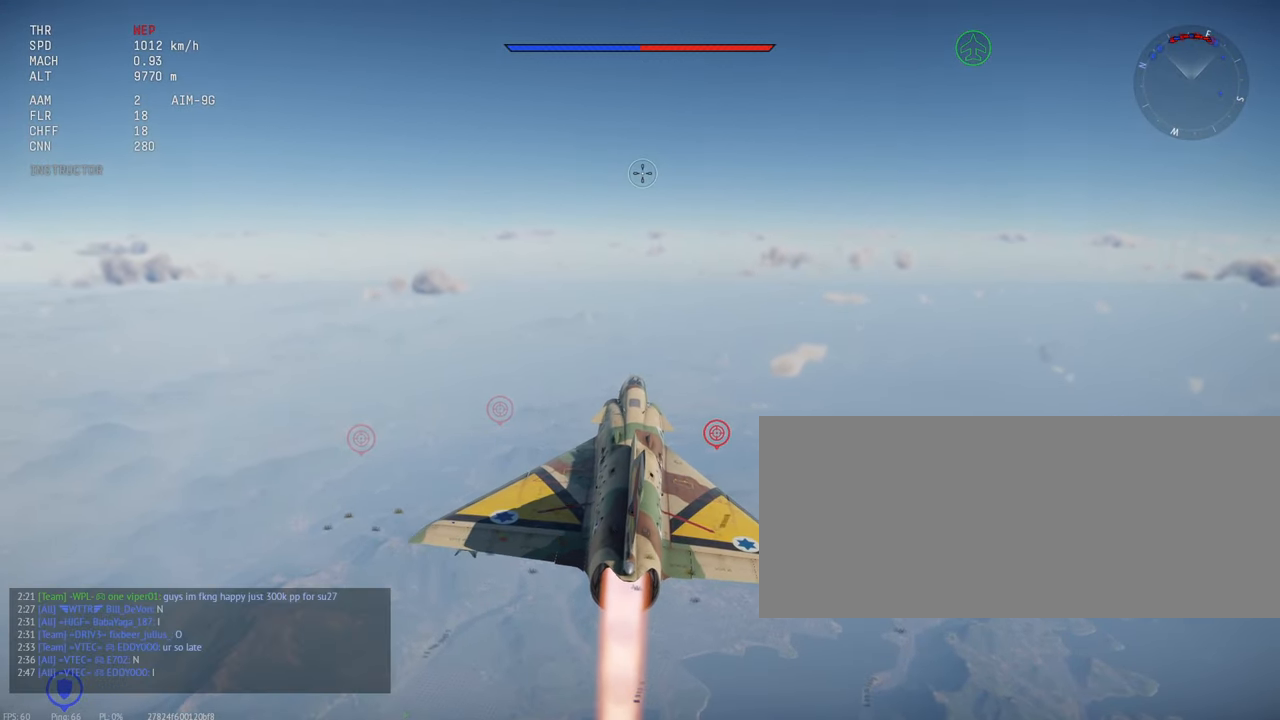
{"keys": ["c", "shift_l"], "mouse": [], "events": [[67, "w", "down"], [200, "w", "up"], [283, "w", "down"], [450, "w", "up"]]}
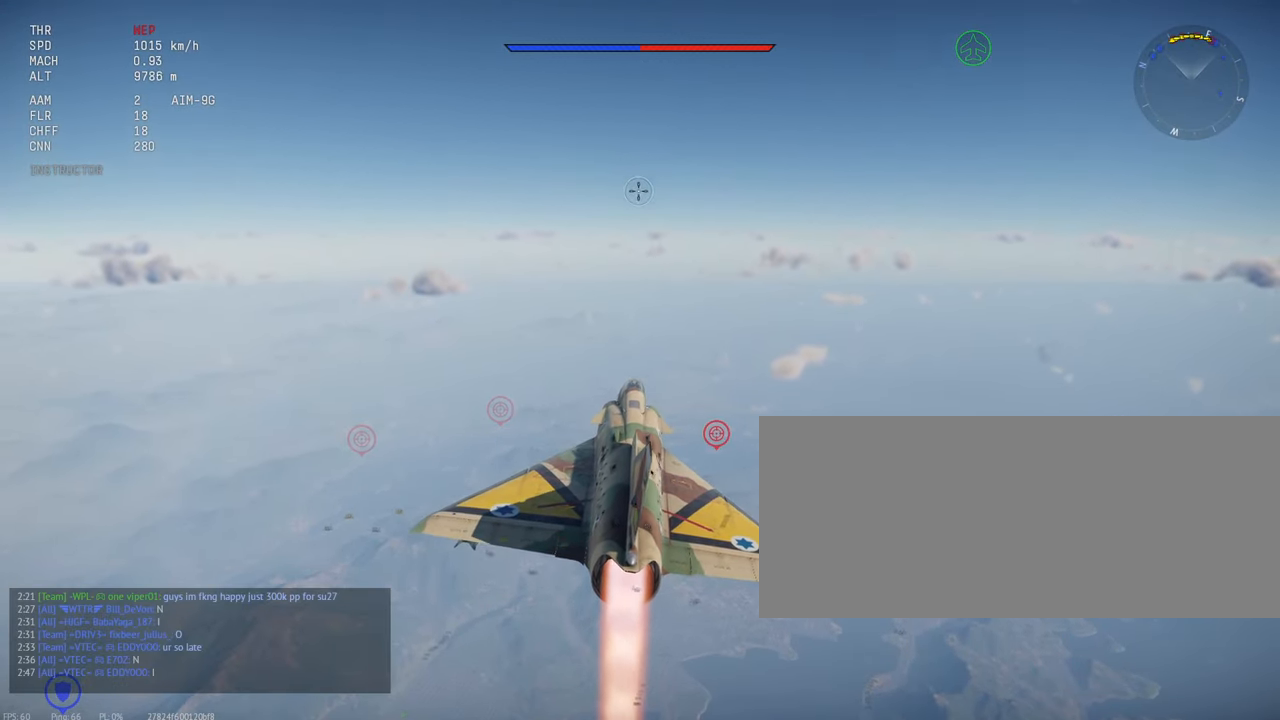
{"keys": ["c", "shift_l"], "mouse": [], "events": []}
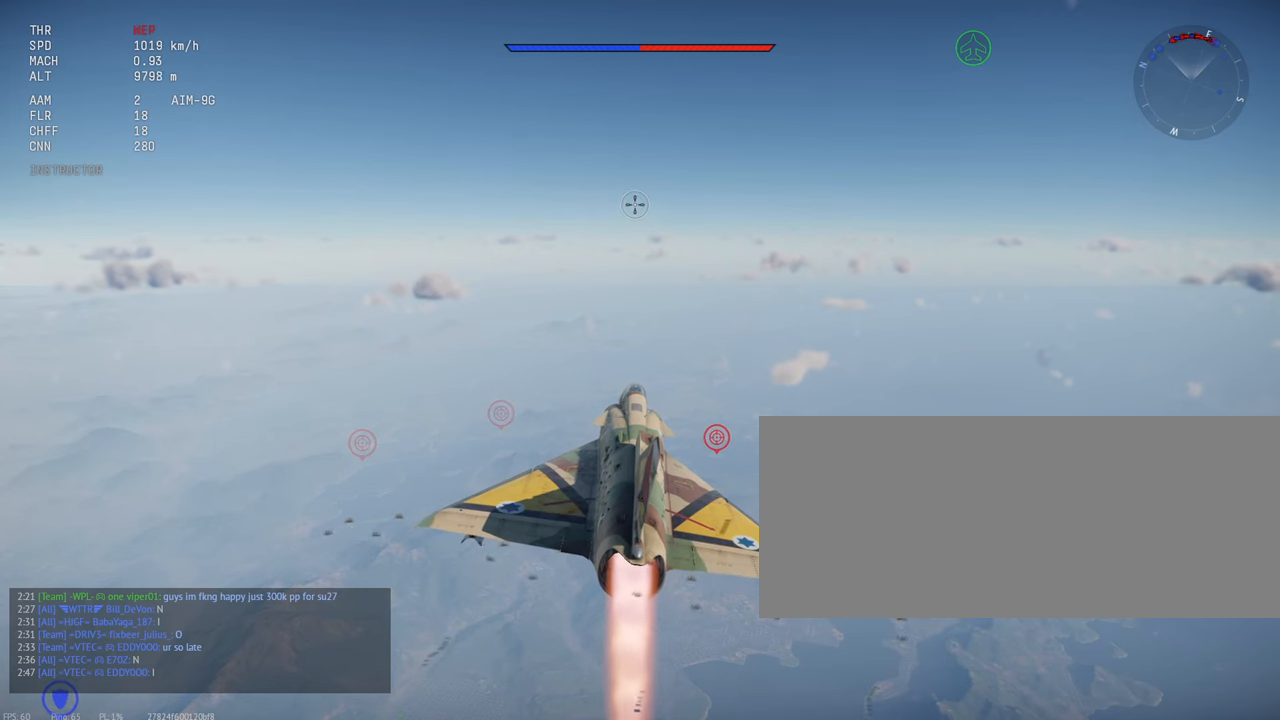
{"keys": ["c", "shift_l"], "mouse": [], "events": []}
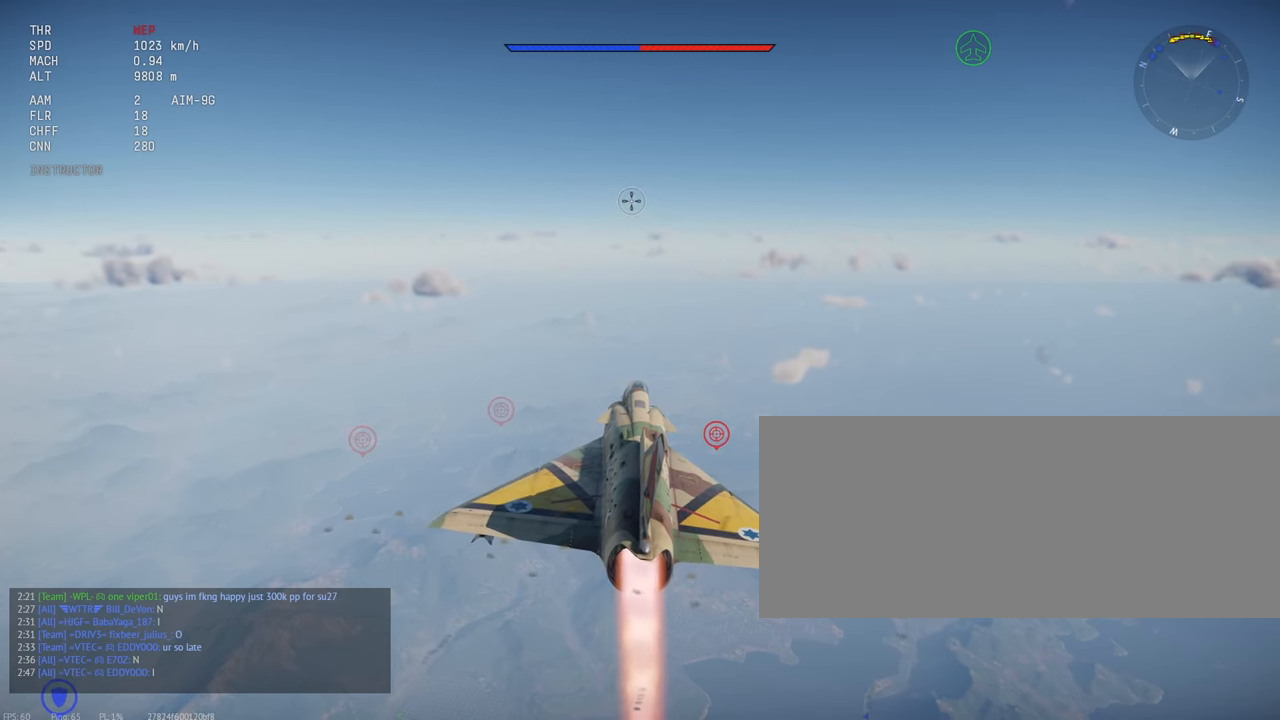
{"keys": ["c", "shift_l"], "mouse": [], "events": []}
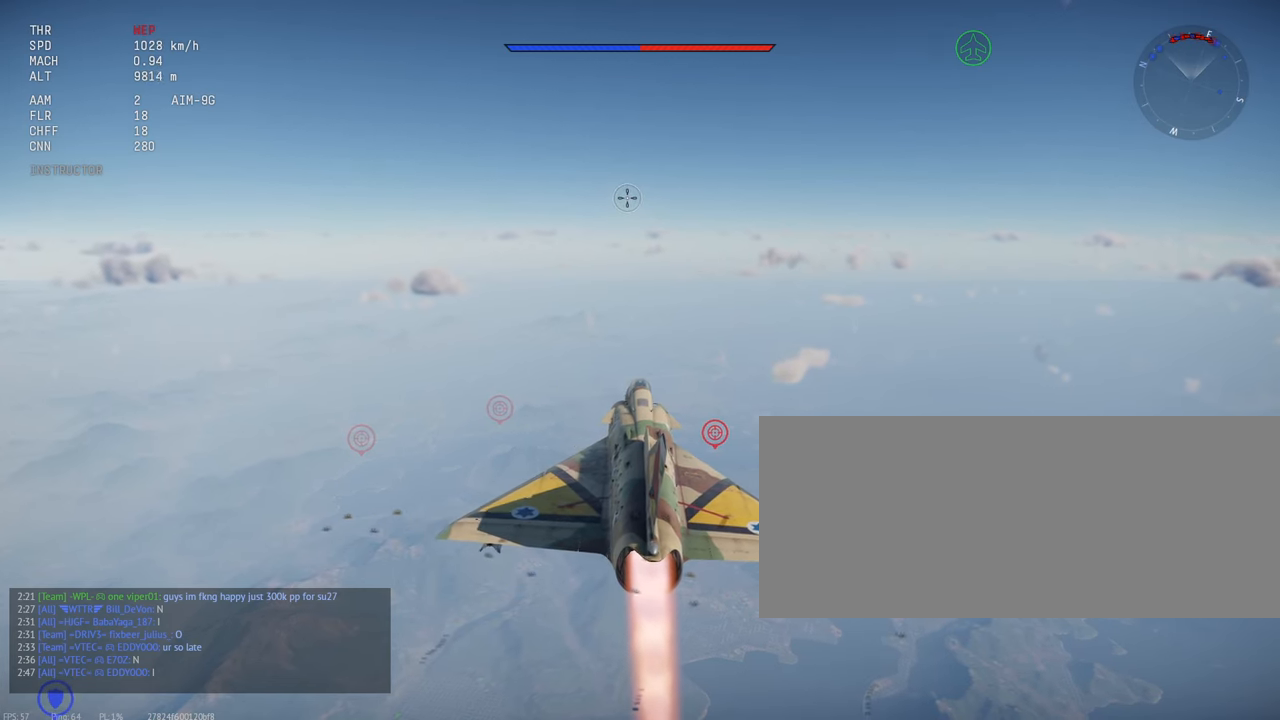
{"keys": ["c", "shift_l"], "mouse": [], "events": []}
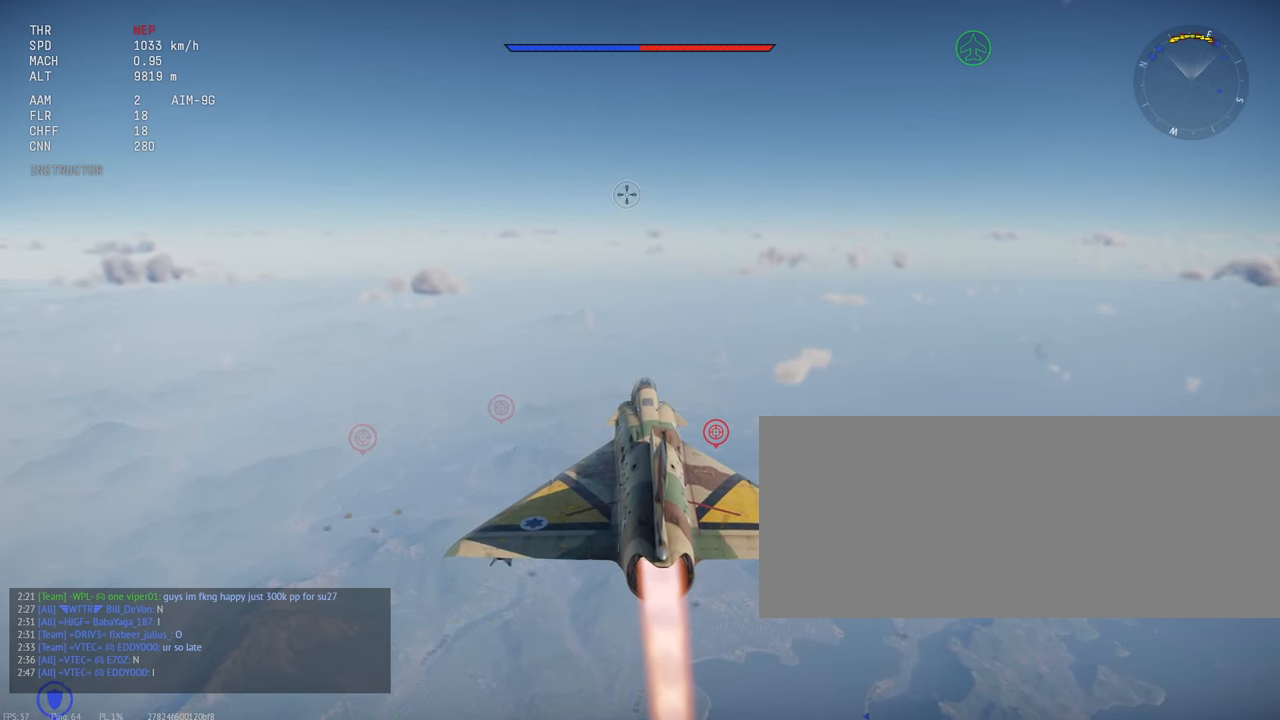
{"keys": ["c", "shift_l"], "mouse": [], "events": []}
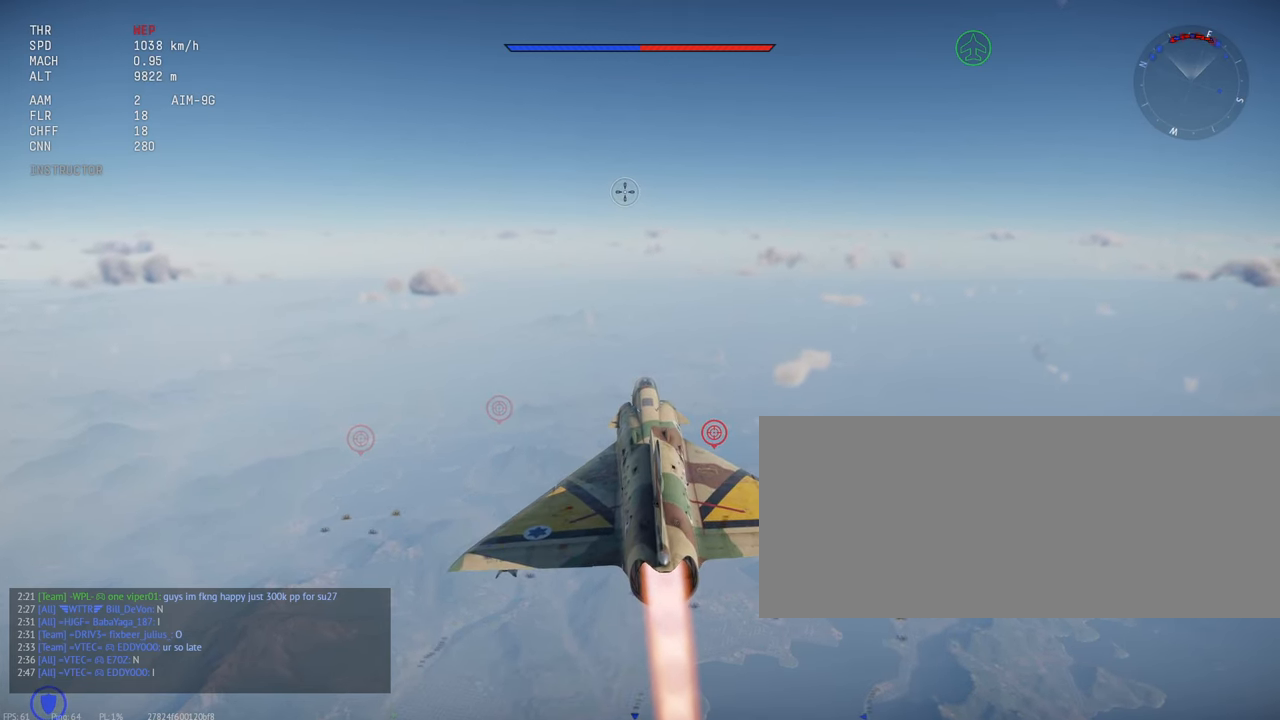
{"keys": ["c", "shift_l"], "mouse": [], "events": []}
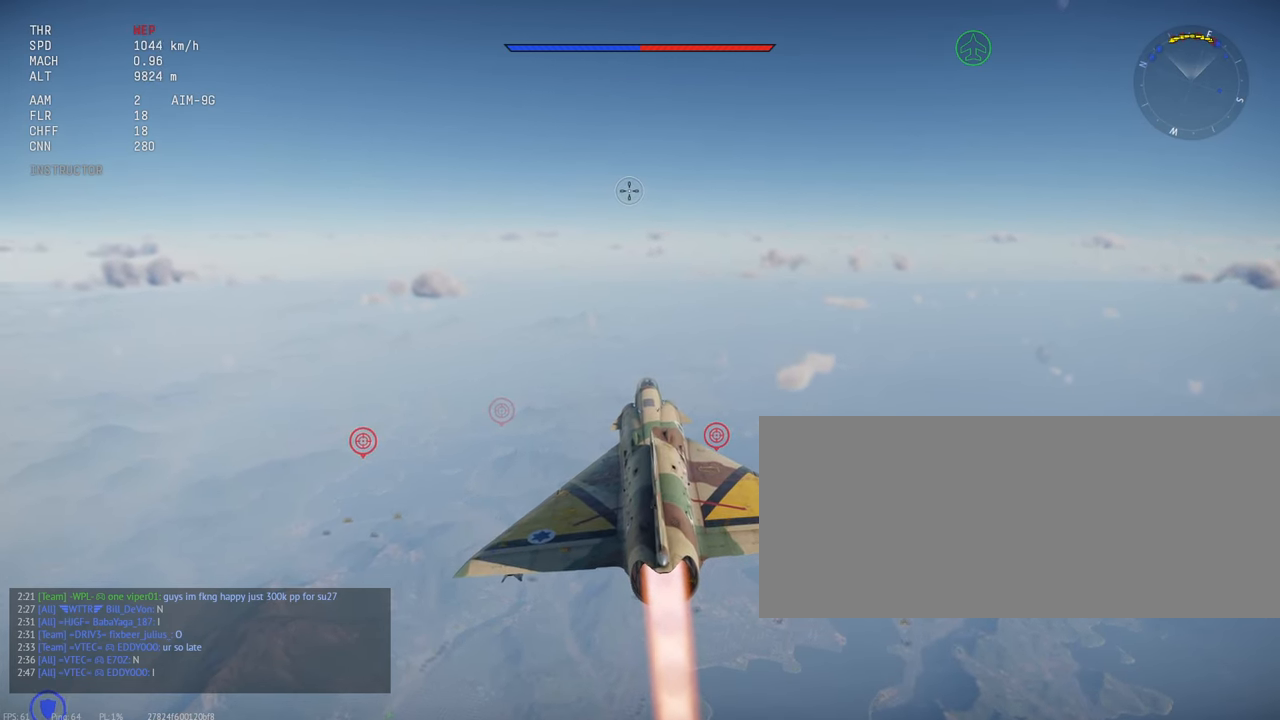
{"keys": ["c", "shift_l"], "mouse": [], "events": []}
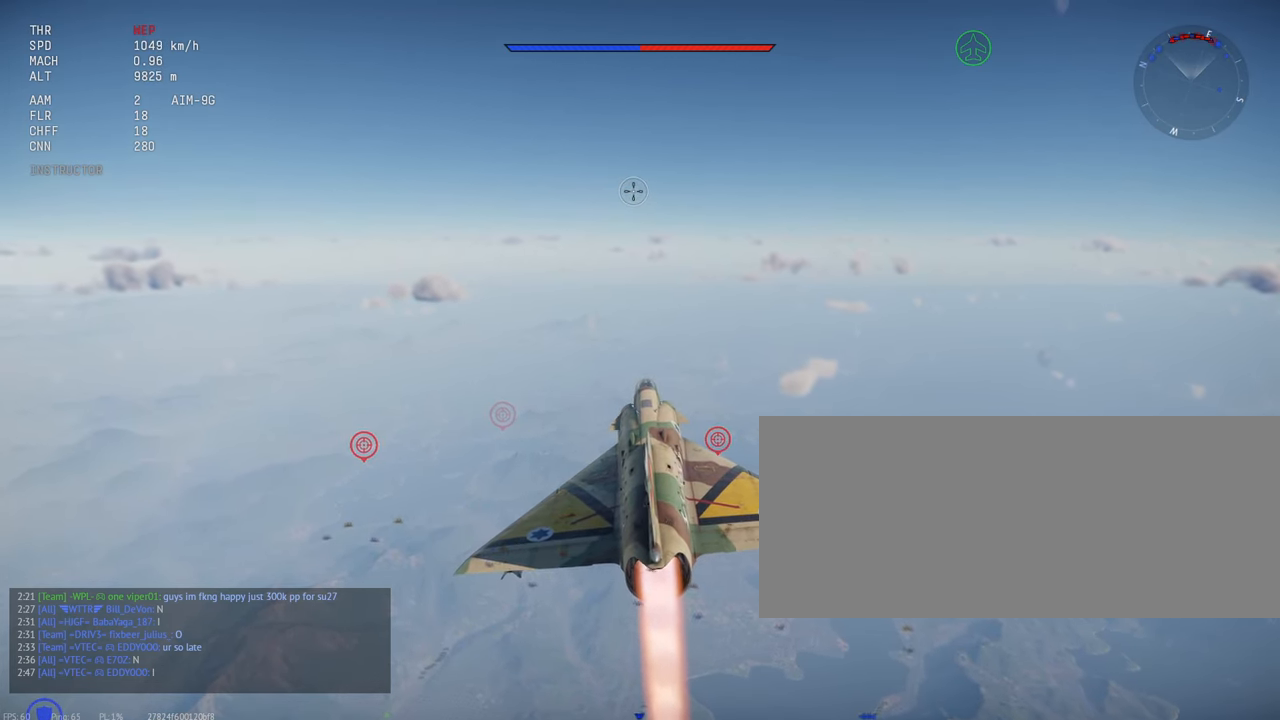
{"keys": ["c", "shift_l"], "mouse": [], "events": []}
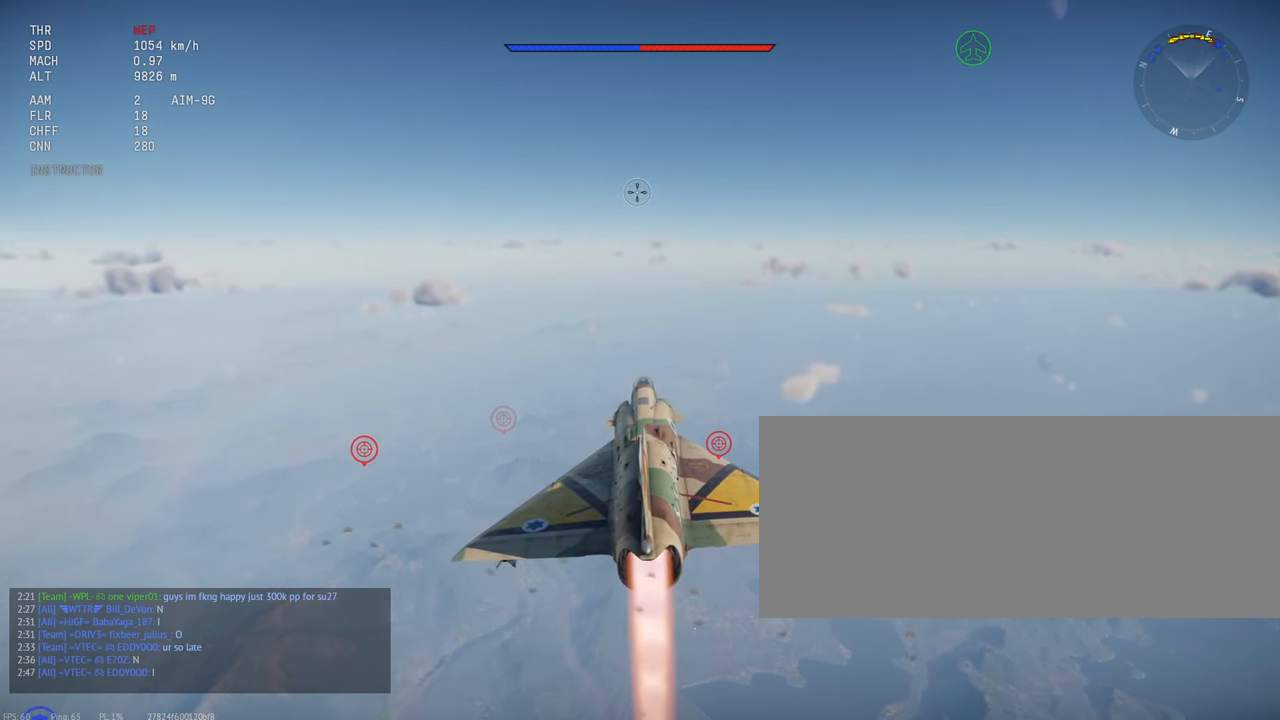
{"keys": ["c", "shift_l"], "mouse": [], "events": []}
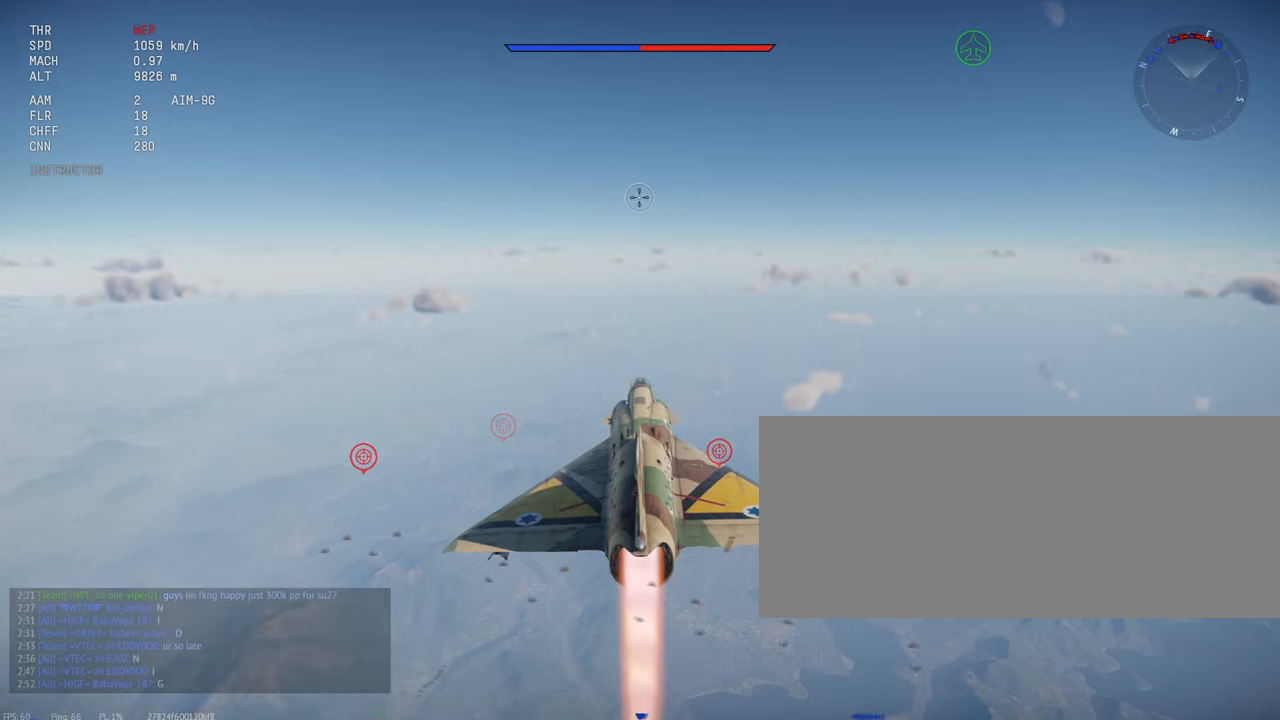
{"keys": ["c", "shift_l"], "mouse": [], "events": []}
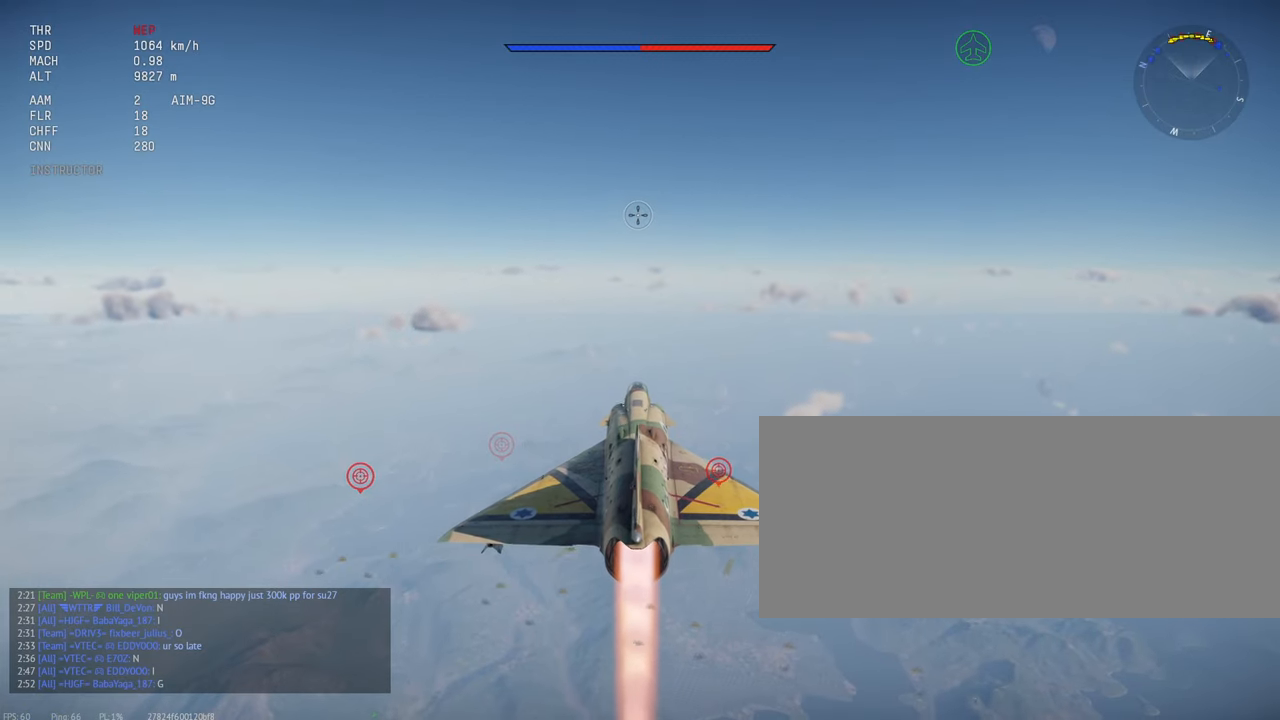
{"keys": ["shift_l"], "mouse": [], "events": [[66, "c", "up"]]}
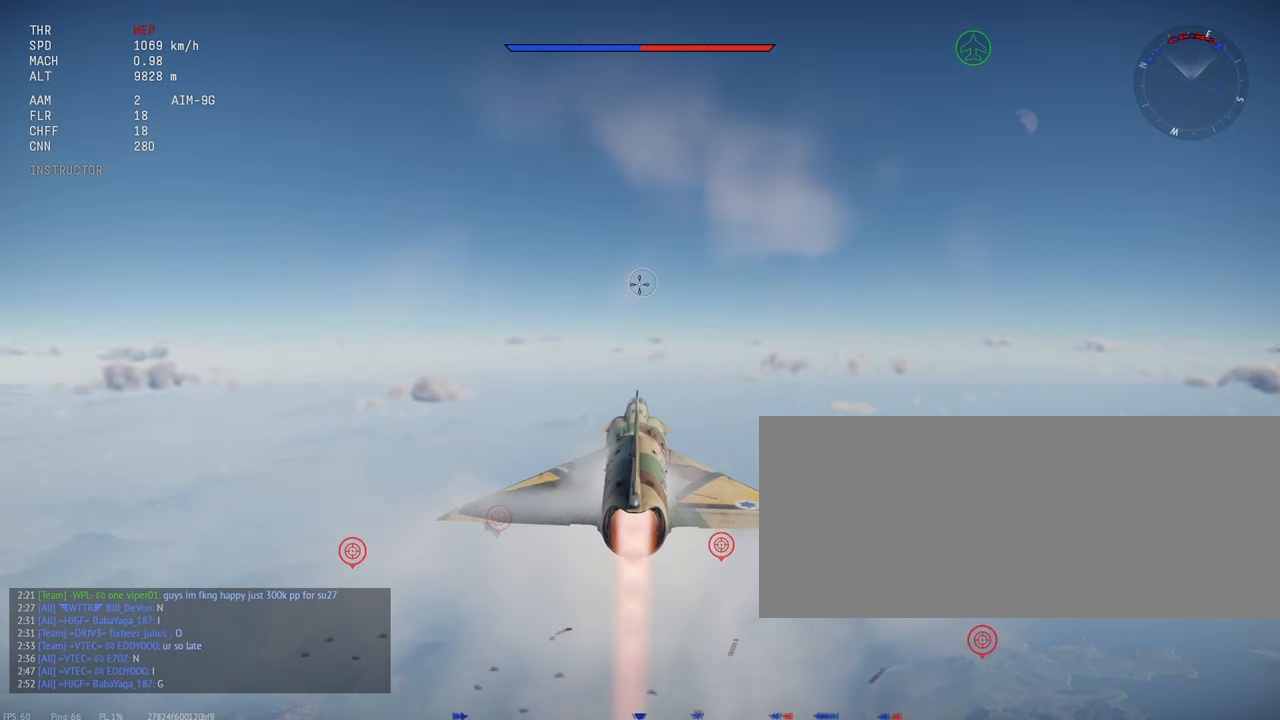
{"keys": ["shift_l"], "mouse": [], "events": []}
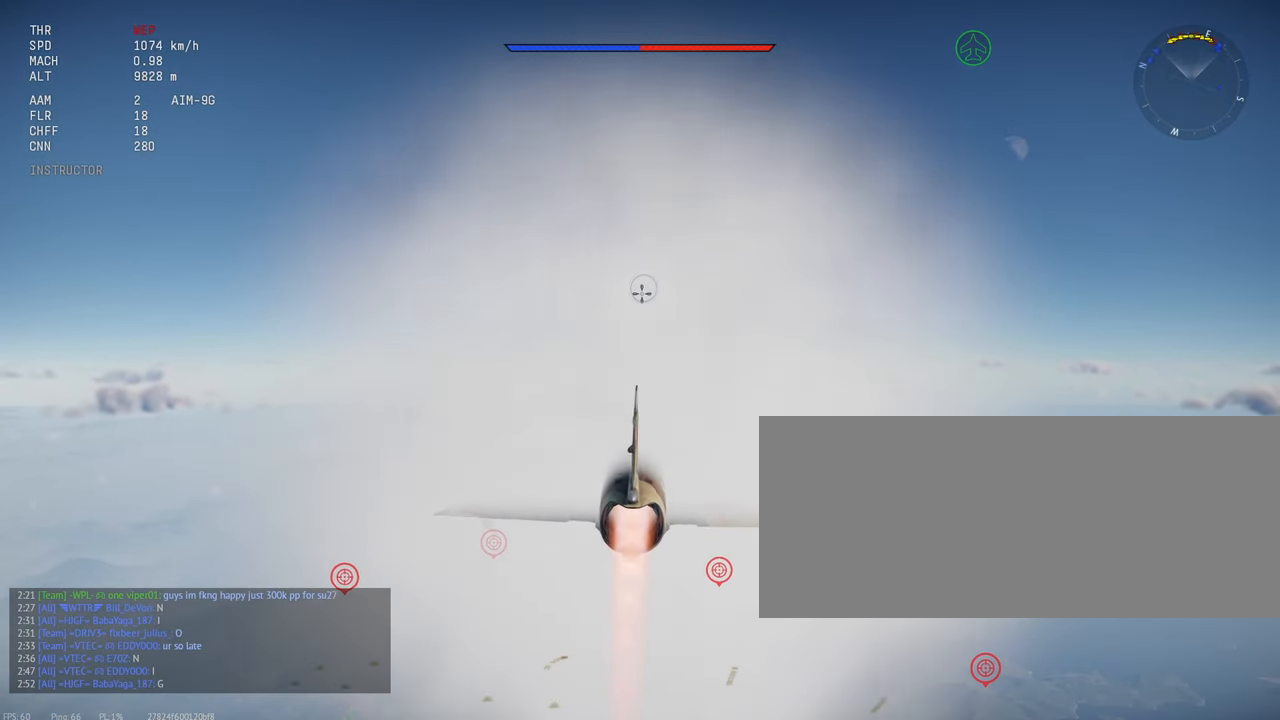
{"keys": ["shift_l"], "mouse": [], "events": []}
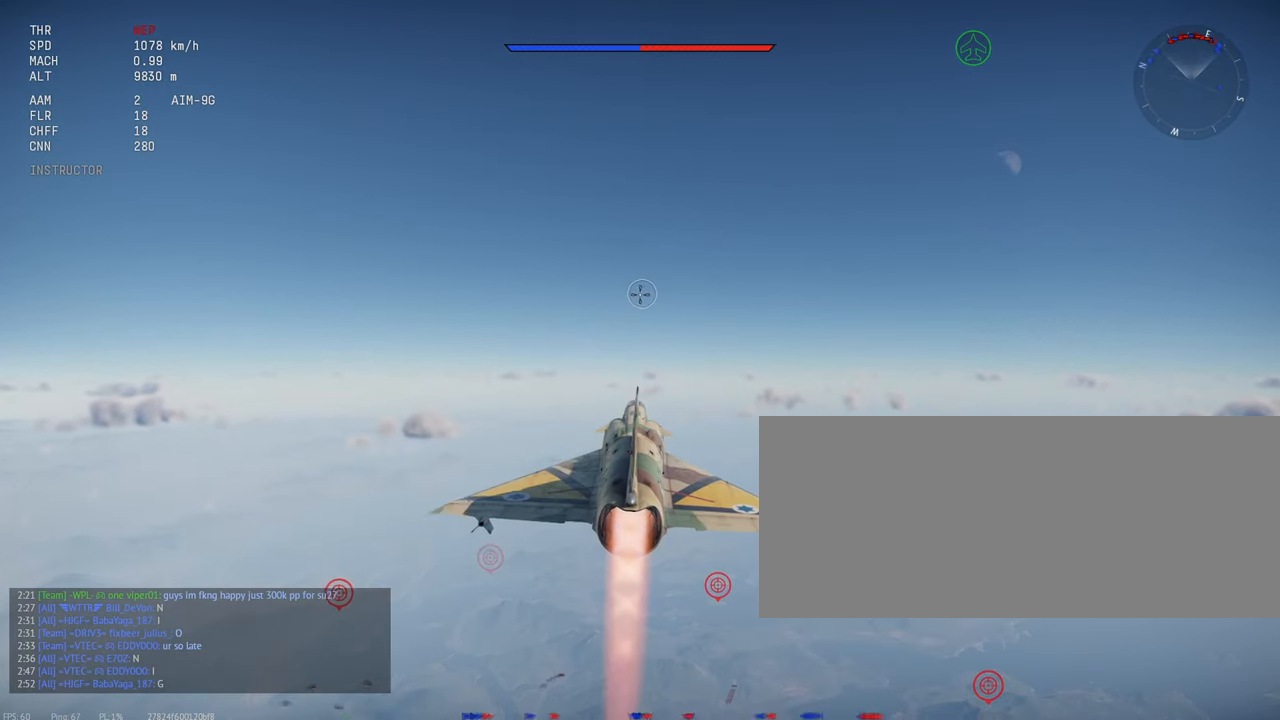
{"keys": ["c", "shift_l"], "mouse": [], "events": [[433, "c", "down"]]}
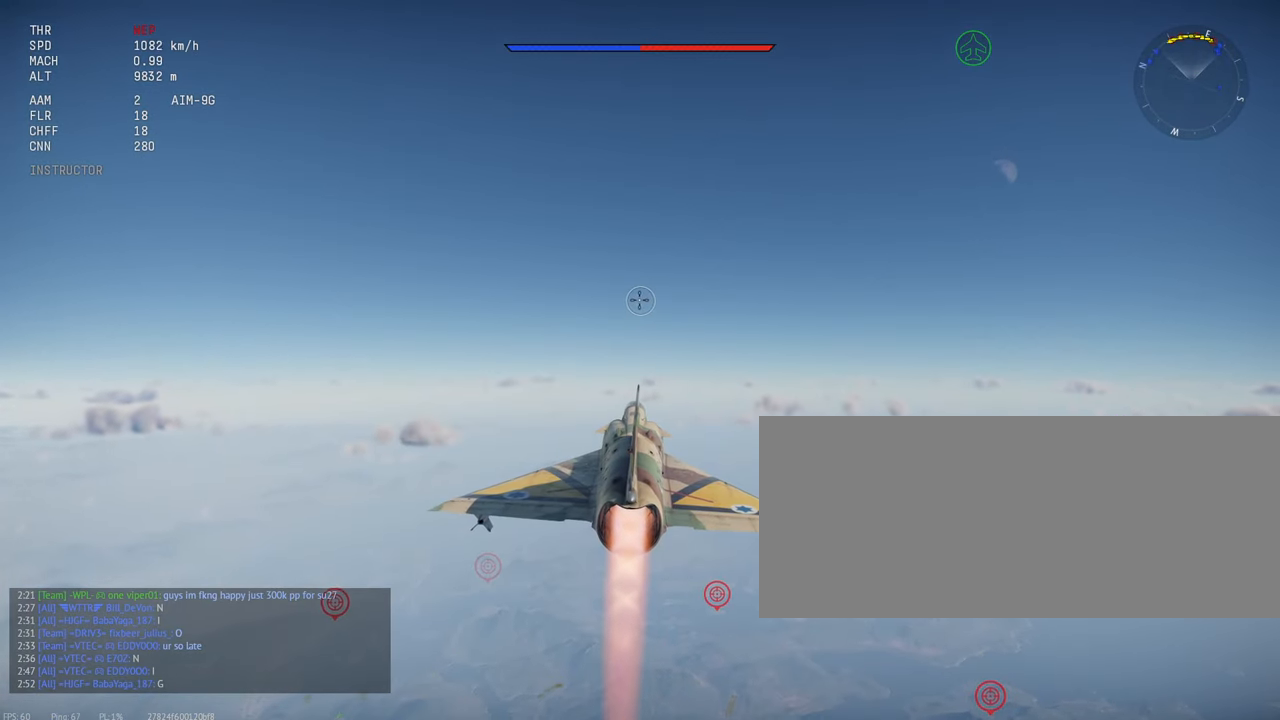
{"keys": ["c", "shift_l"], "mouse": [], "events": []}
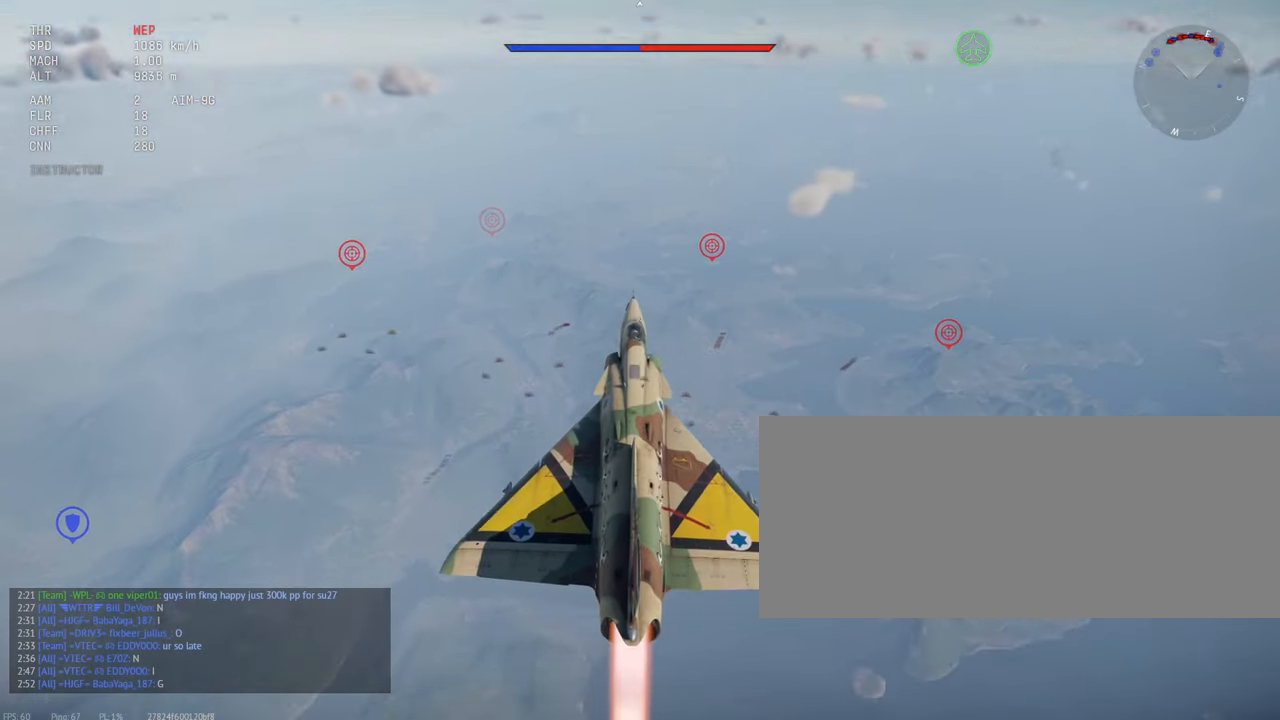
{"keys": ["c", "shift_l"], "mouse": [], "events": []}
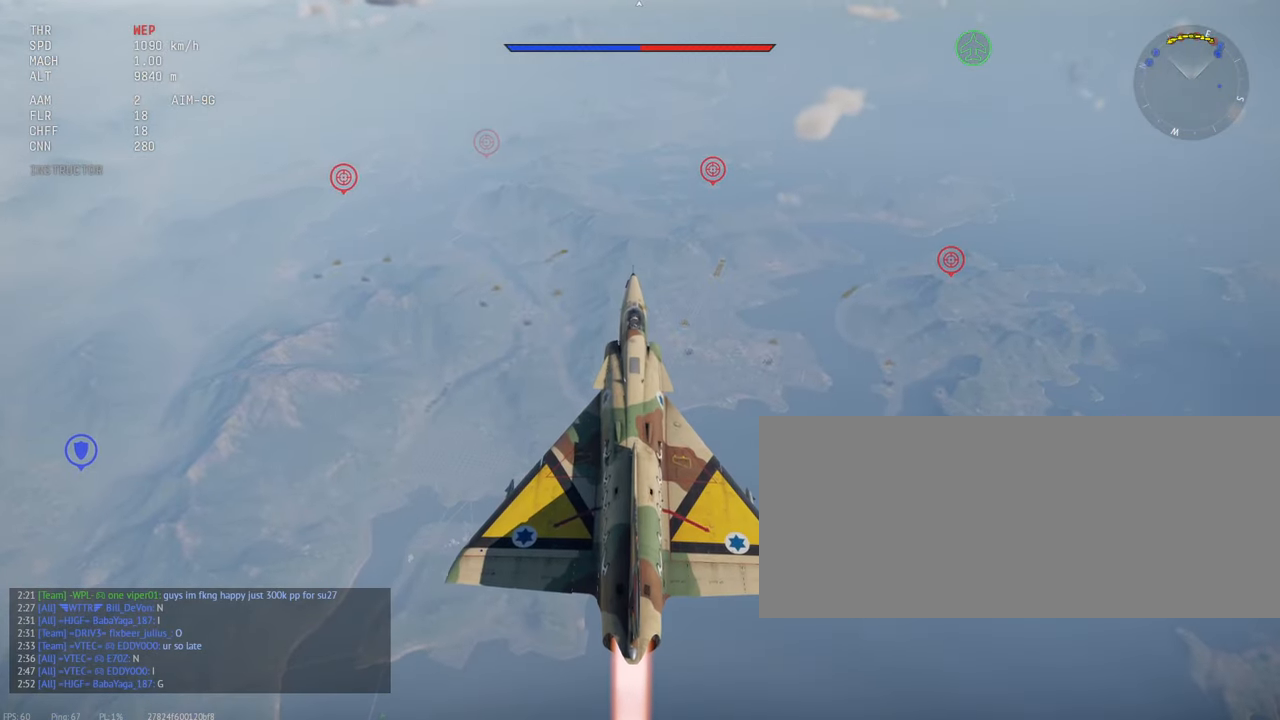
{"keys": ["c", "shift_l"], "mouse": [], "events": []}
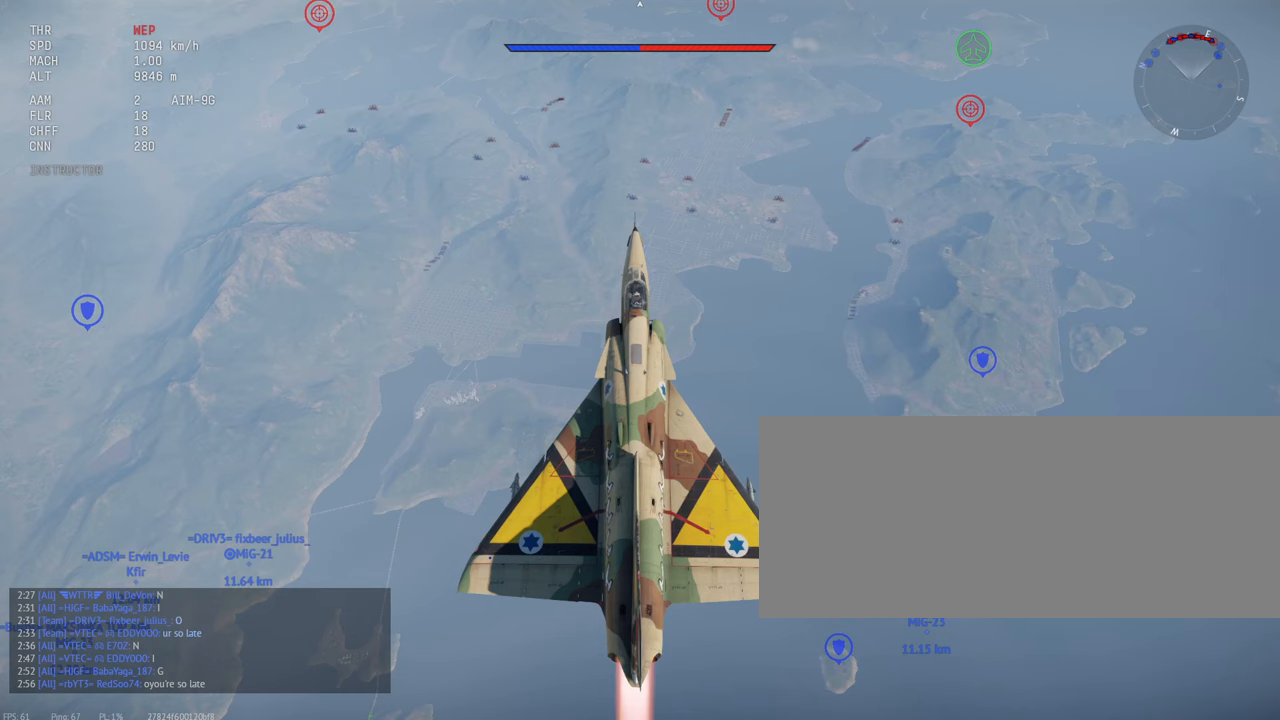
{"keys": ["c", "shift_l"], "mouse": [], "events": []}
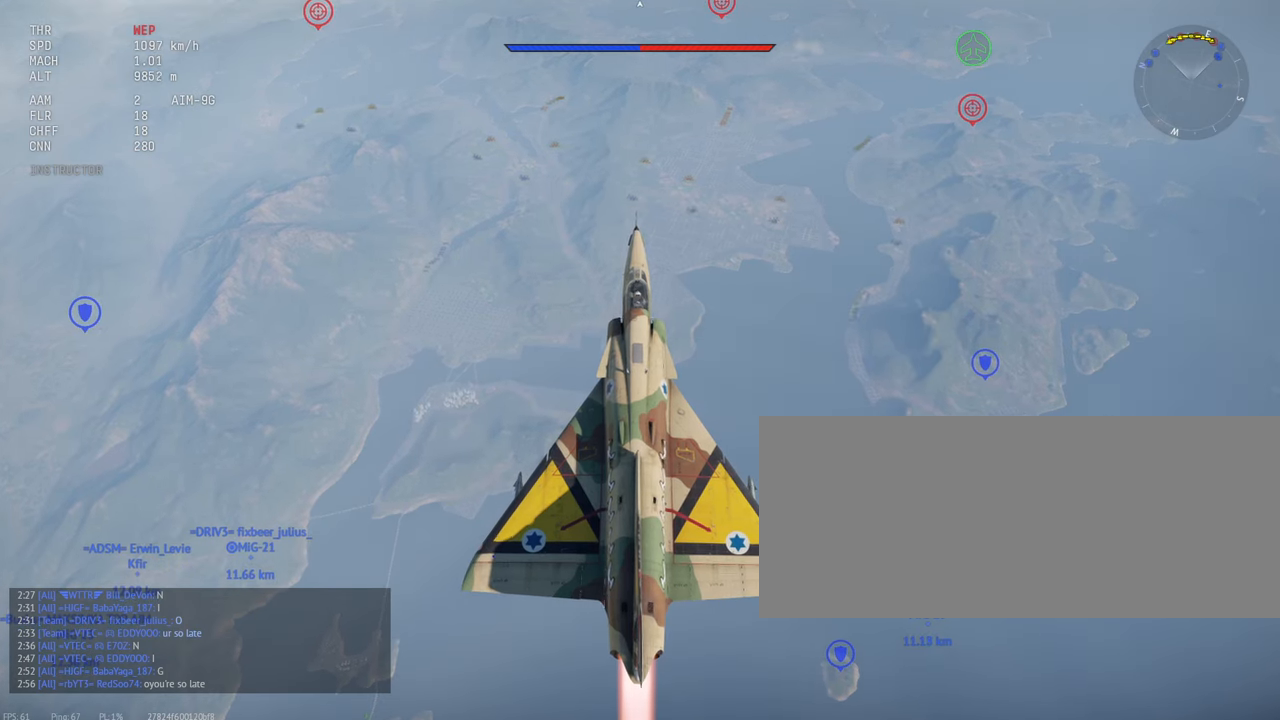
{"keys": ["c", "shift_l"], "mouse": [], "events": []}
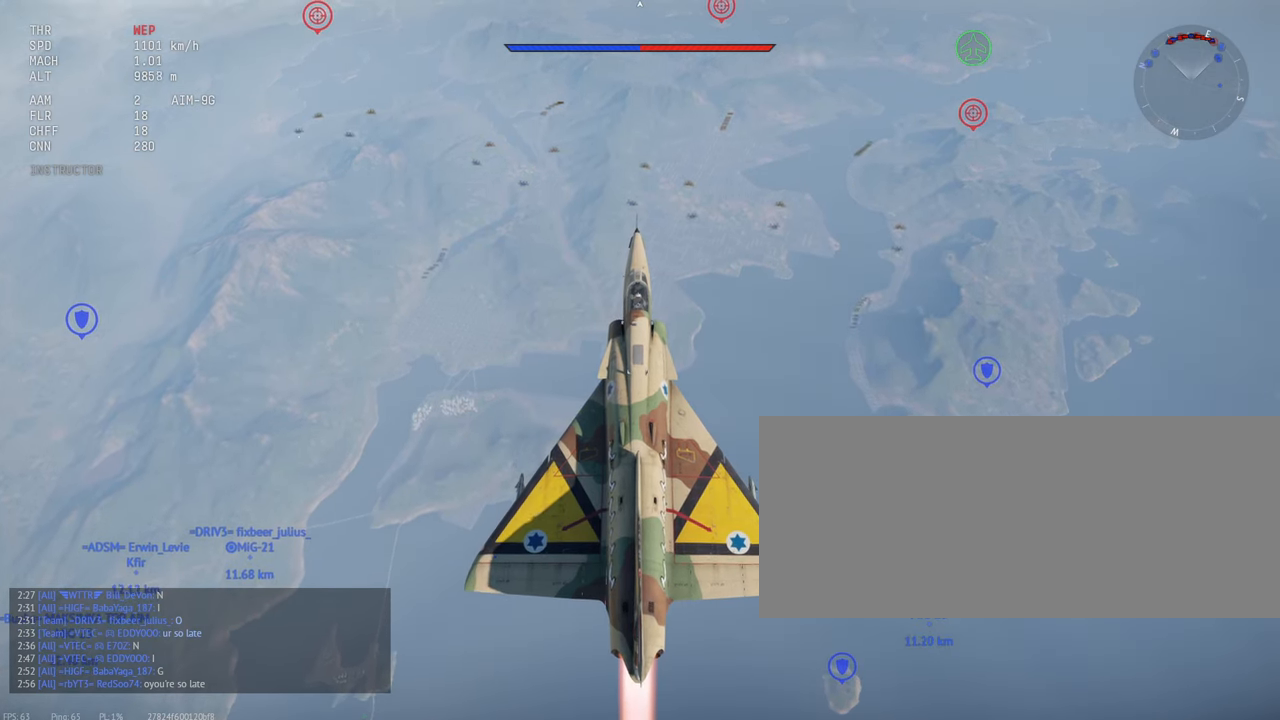
{"keys": ["c", "shift_l"], "mouse": [], "events": []}
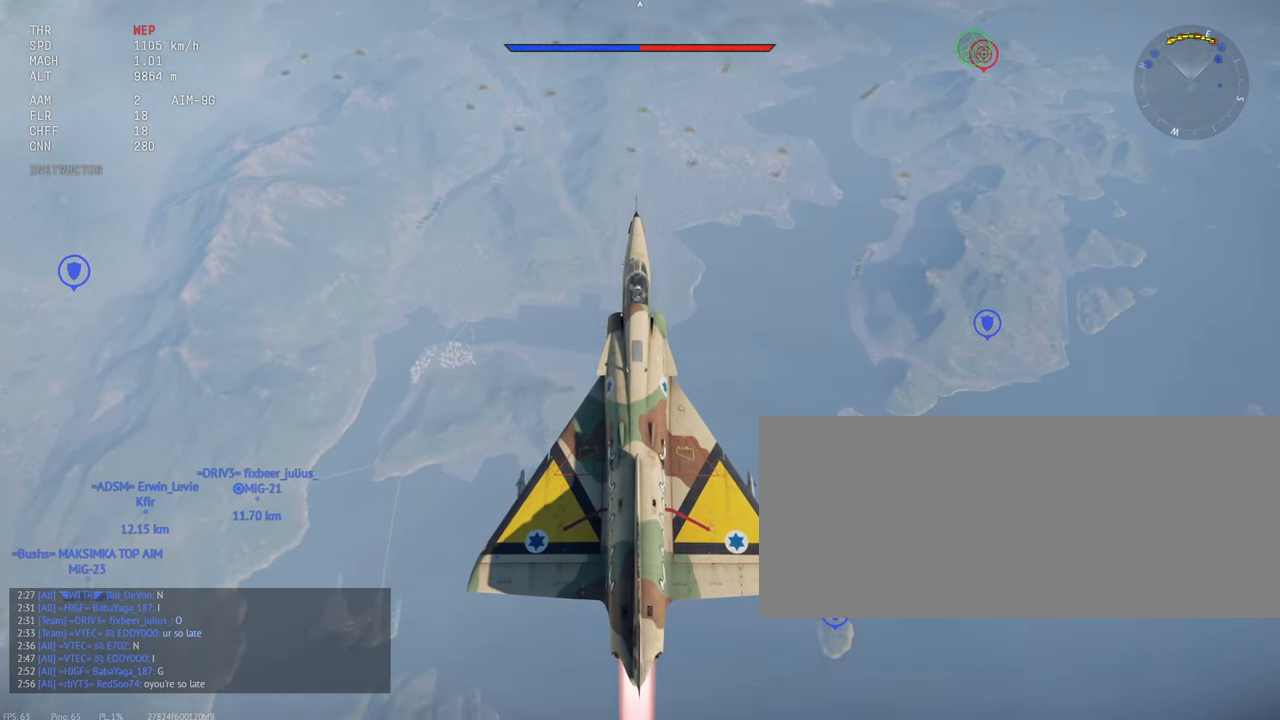
{"keys": ["c", "shift_l"], "mouse": [], "events": []}
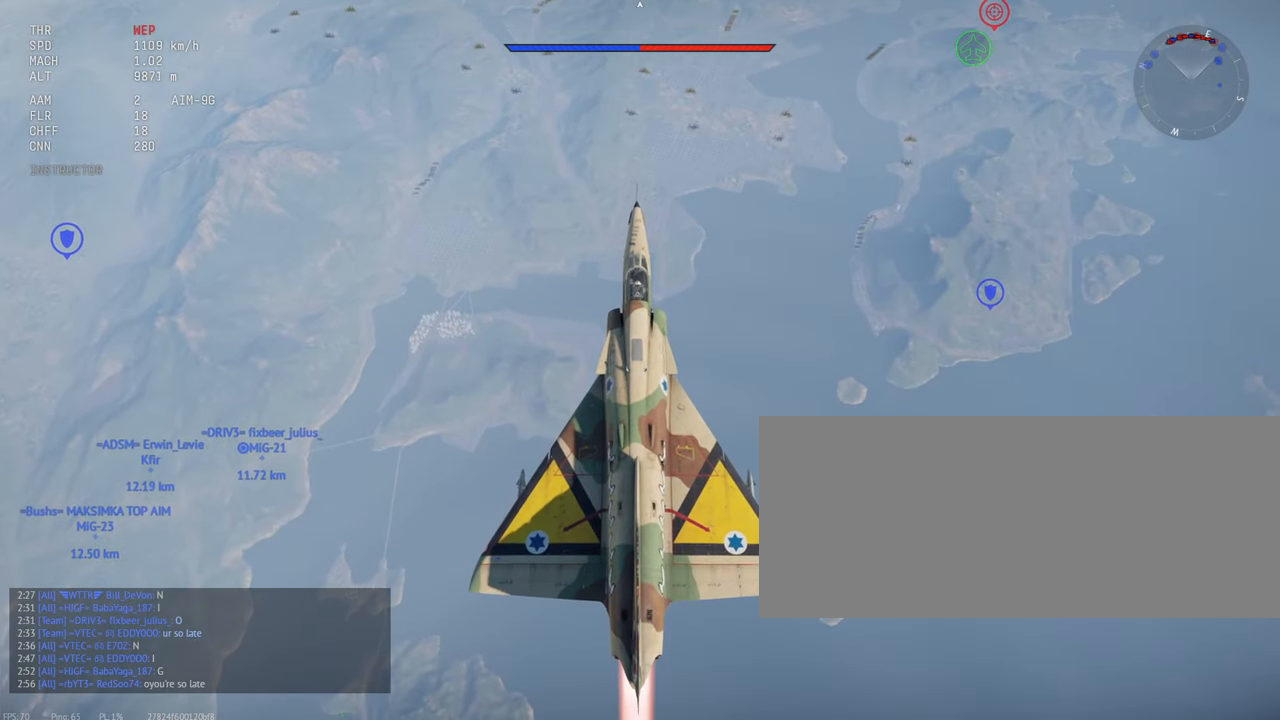
{"keys": ["c", "shift_l"], "mouse": [], "events": []}
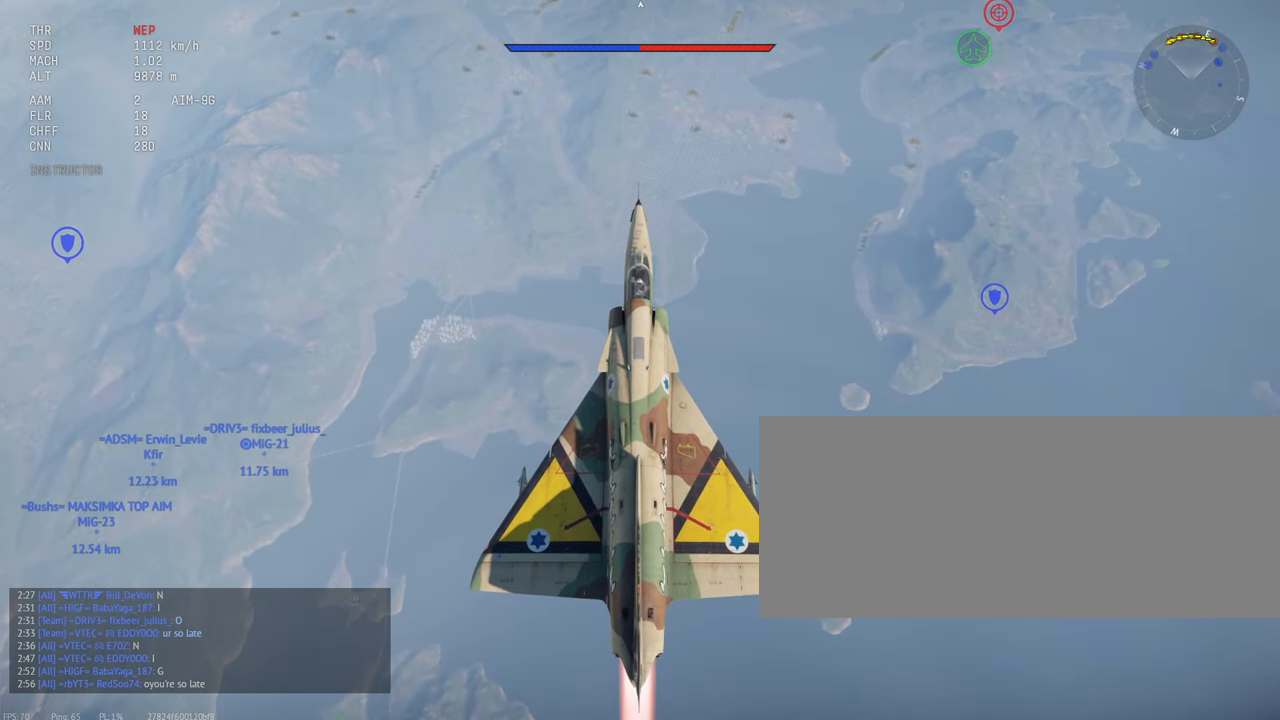
{"keys": ["c", "shift_l"], "mouse": [], "events": []}
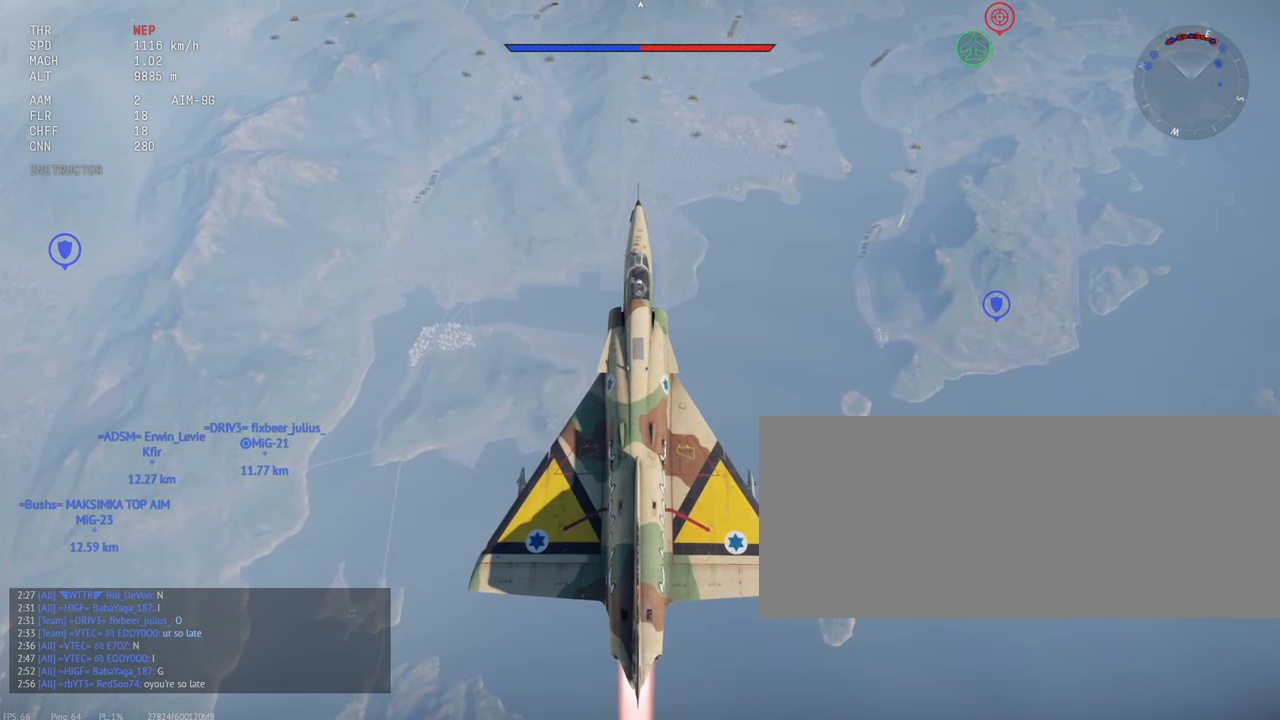
{"keys": ["c", "shift_l"], "mouse": [], "events": []}
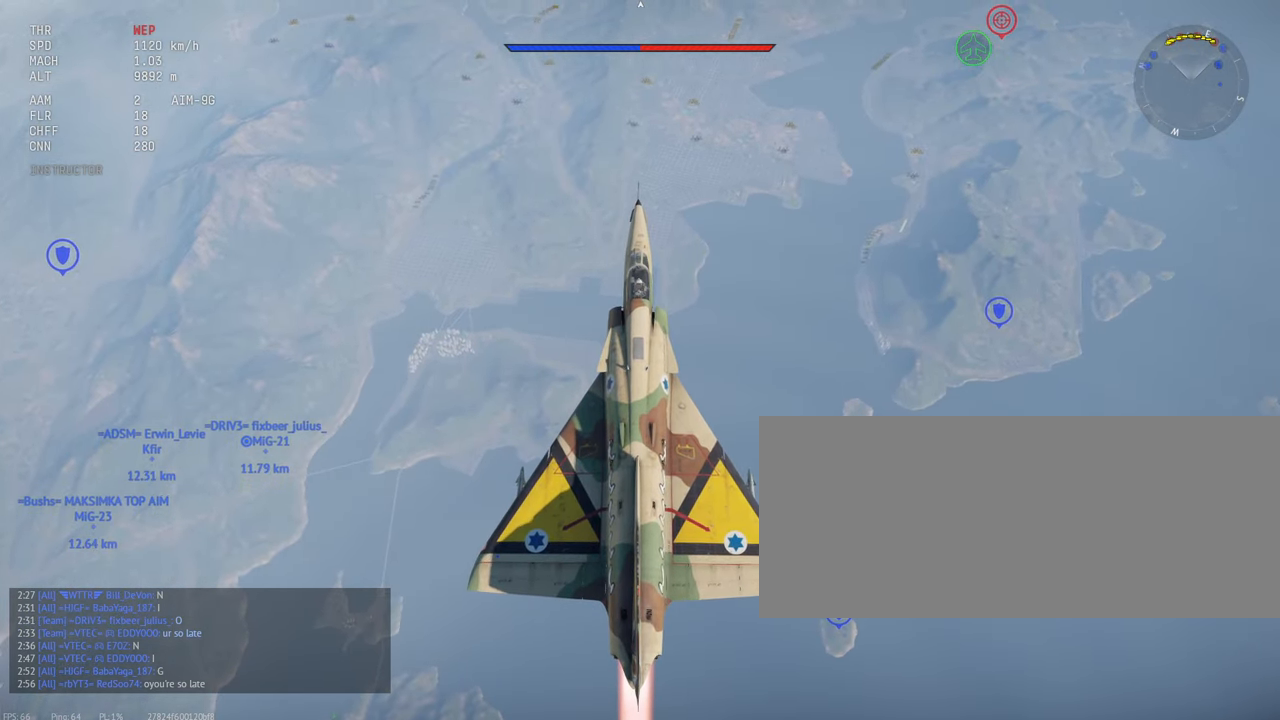
{"keys": ["c", "shift_l"], "mouse": [], "events": []}
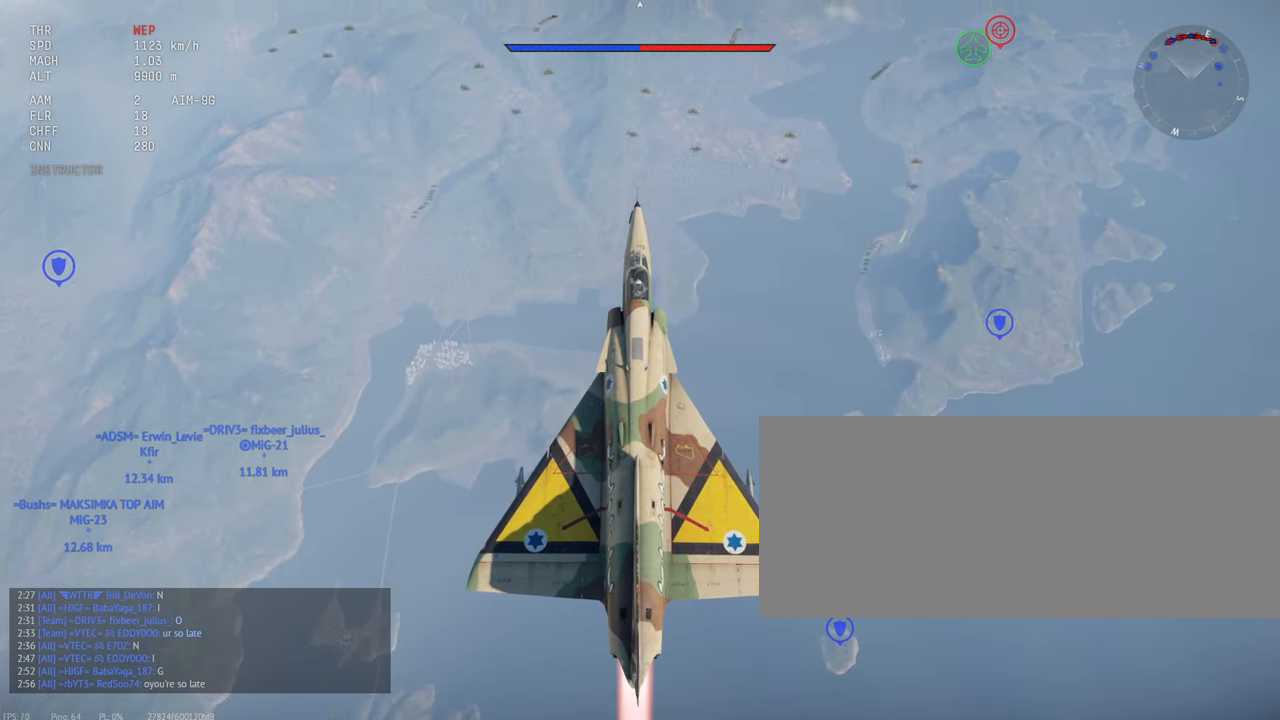
{"keys": ["c", "shift_l"], "mouse": [], "events": []}